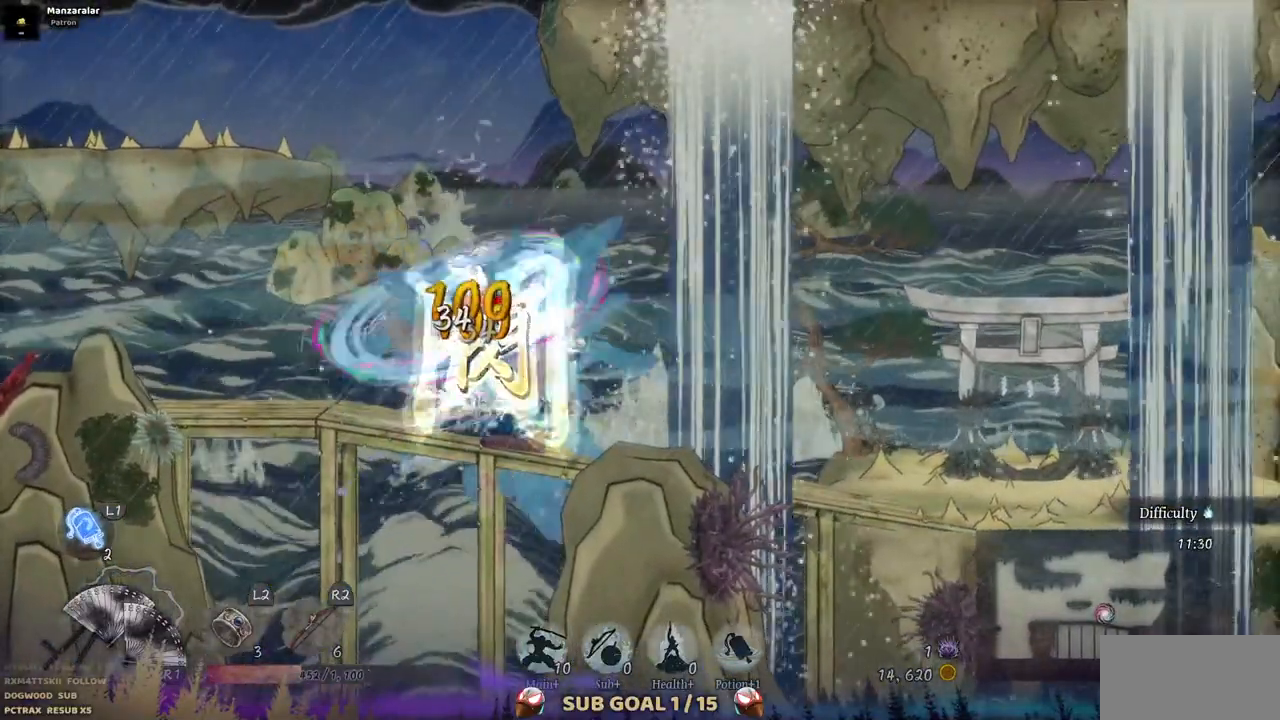
Gameplay with a controller (PlayStation layout); each line is a JSON object with the inputs held at the frame after it (dt_ms = milliseconds from this image to that frame). "events" lists button and stick changes between this image and that frame as [ms after this image, input, new state], when the widget could be followed in between. Not read: L1 L3 R1 R2.
{"dt_ms": 500, "buttons": [], "left_stick": "center", "right_stick": "center", "events": [[33, "SQUARE", "down"], [133, "SQUARE", "up"], [200, "SQUARE", "down"], [300, "SQUARE", "up"], [383, "SQUARE", "down"], [450, "SQUARE", "up"]]}
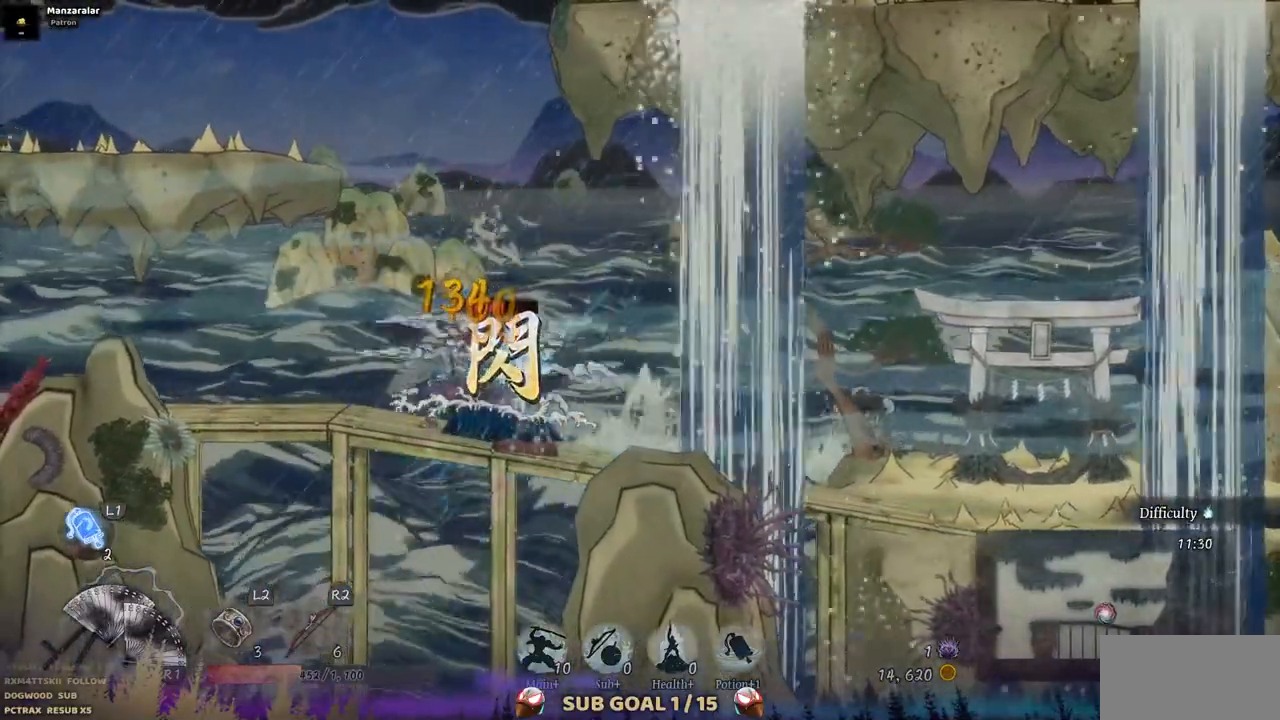
{"dt_ms": 500, "buttons": [], "left_stick": "center", "right_stick": "center", "events": [[33, "SQUARE", "down"], [117, "SQUARE", "up"], [200, "SQUARE", "down"], [283, "SQUARE", "up"], [350, "SQUARE", "down"], [433, "SQUARE", "up"]]}
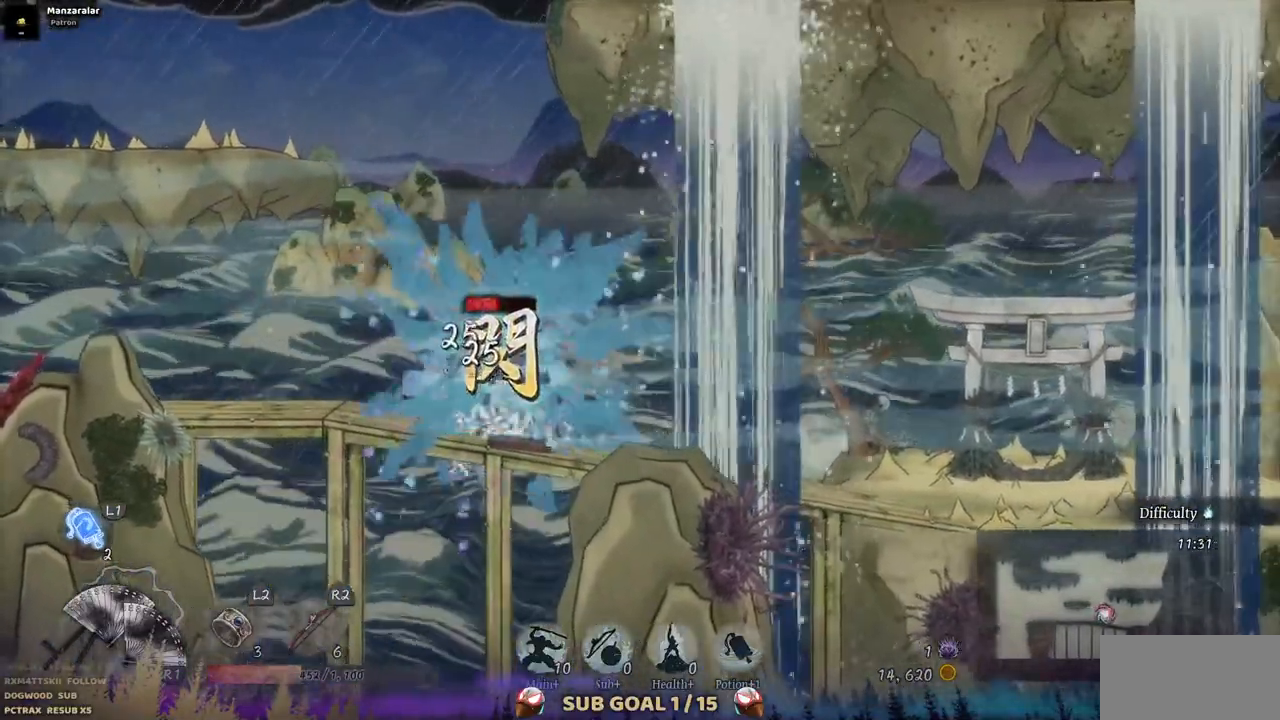
{"dt_ms": 500, "buttons": [], "left_stick": "center", "right_stick": "center", "events": [[17, "SQUARE", "down"], [83, "SQUARE", "up"], [167, "SQUARE", "down"], [267, "SQUARE", "up"], [333, "SQUARE", "down"], [450, "SQUARE", "up"]]}
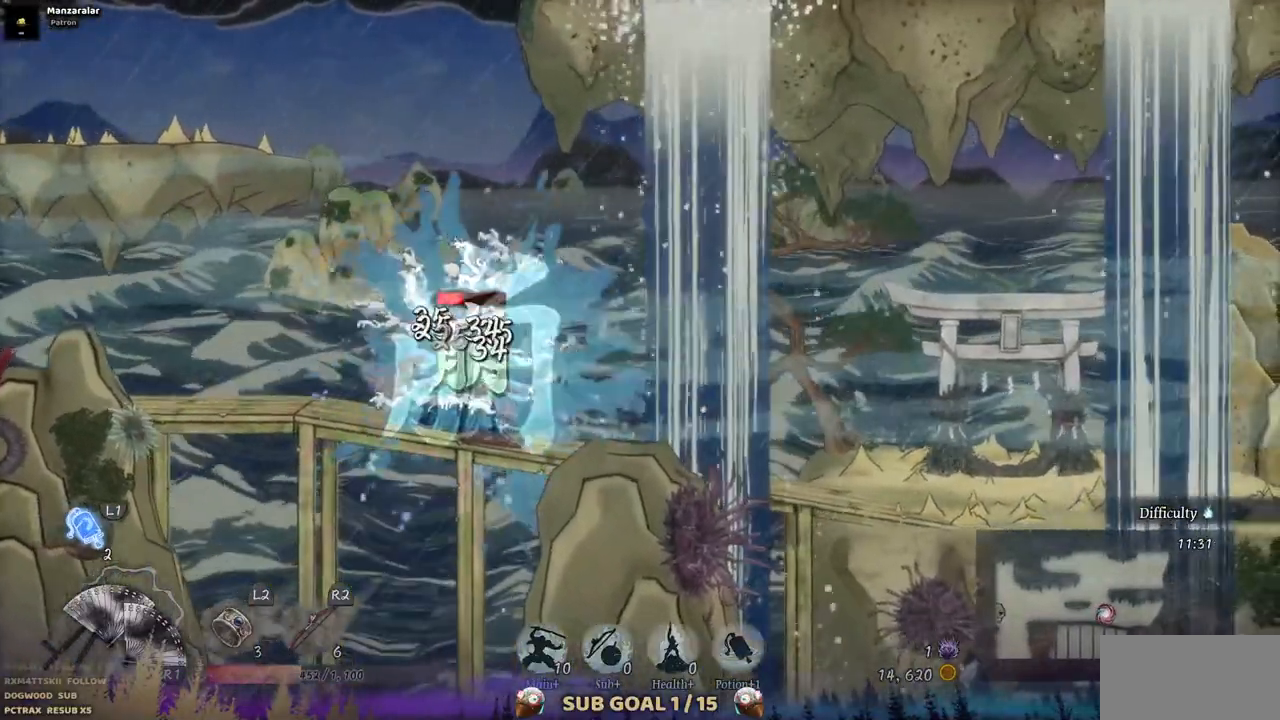
{"dt_ms": 500, "buttons": [], "left_stick": "center", "right_stick": "center", "events": [[17, "SQUARE", "down"], [100, "SQUARE", "up"], [200, "SQUARE", "down"], [267, "SQUARE", "up"], [367, "SQUARE", "down"], [433, "SQUARE", "up"]]}
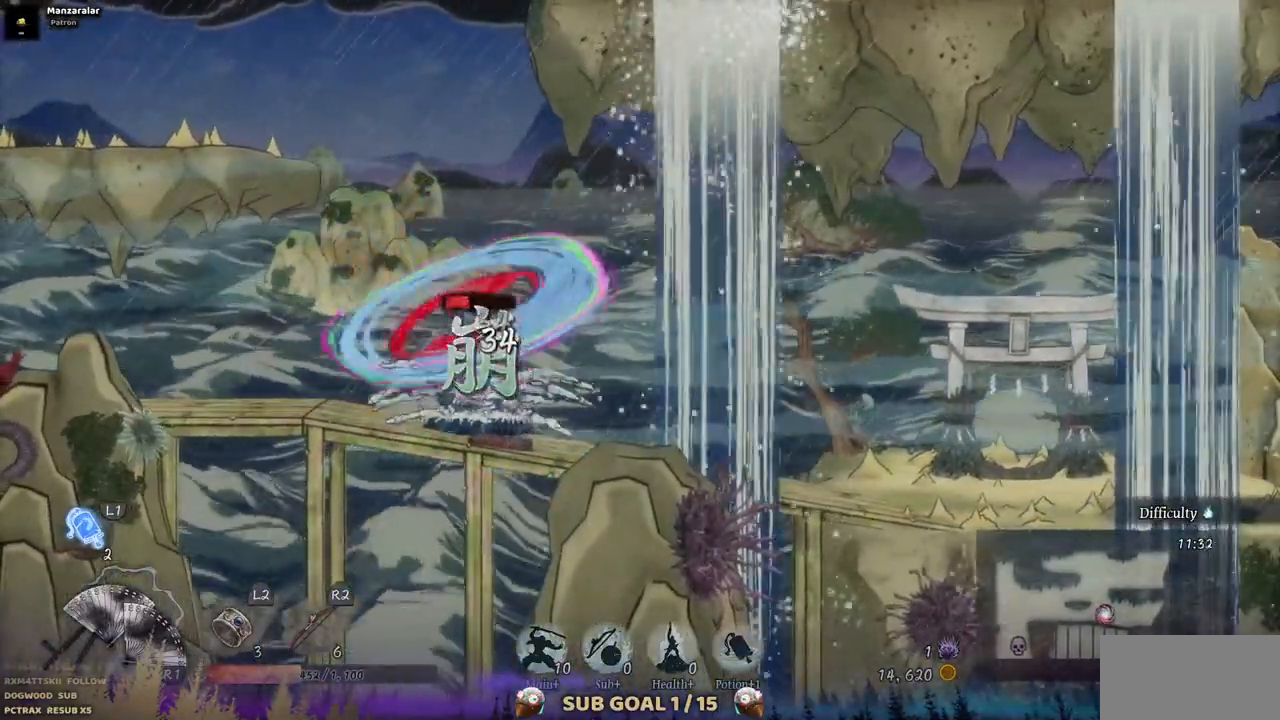
{"dt_ms": 500, "buttons": [], "left_stick": "center", "right_stick": "center", "events": [[17, "SQUARE", "down"], [100, "SQUARE", "up"], [200, "SQUARE", "down"], [300, "SQUARE", "up"], [367, "SQUARE", "down"], [483, "SQUARE", "up"]]}
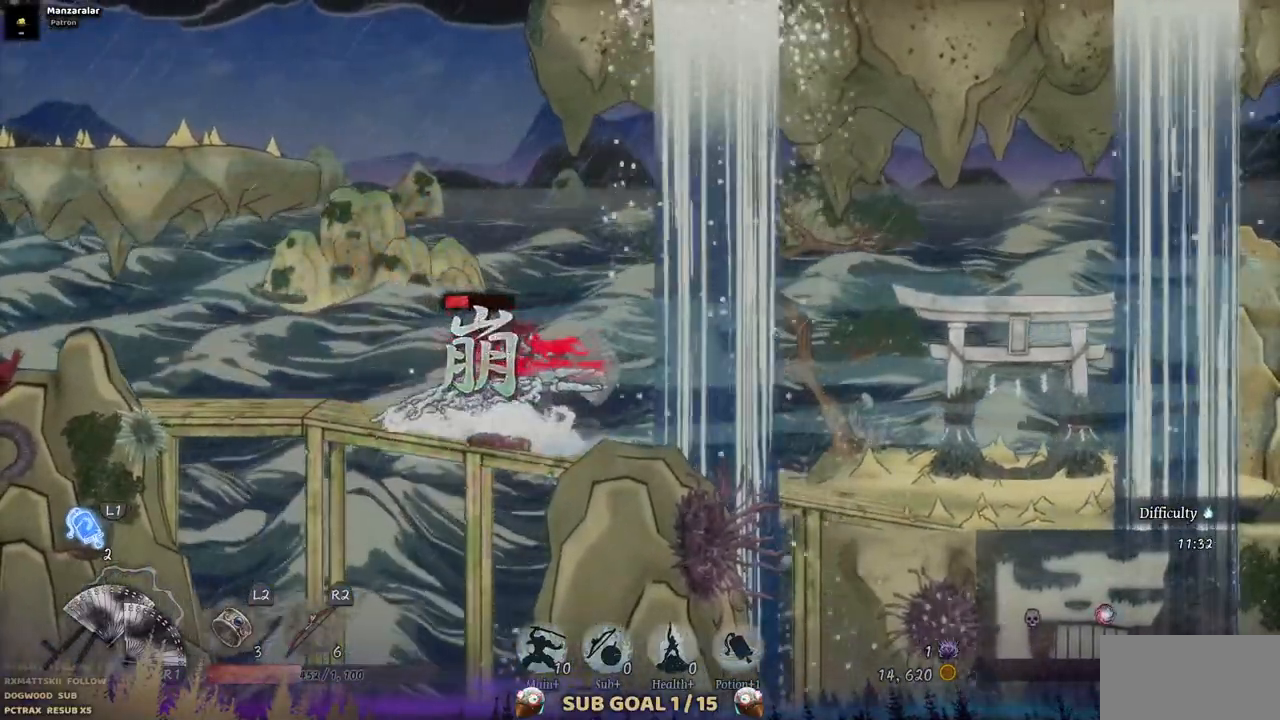
{"dt_ms": 500, "buttons": [], "left_stick": "center", "right_stick": "center", "events": []}
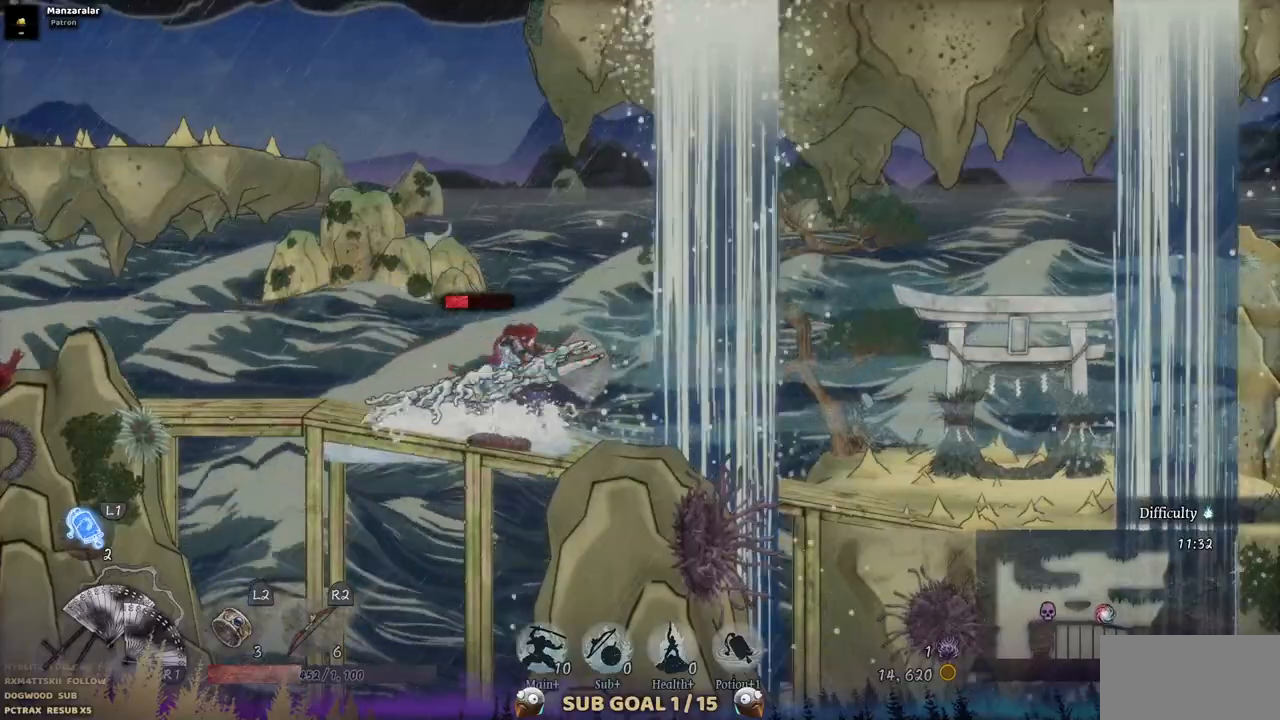
{"dt_ms": 500, "buttons": [], "left_stick": "center", "right_stick": "center", "events": []}
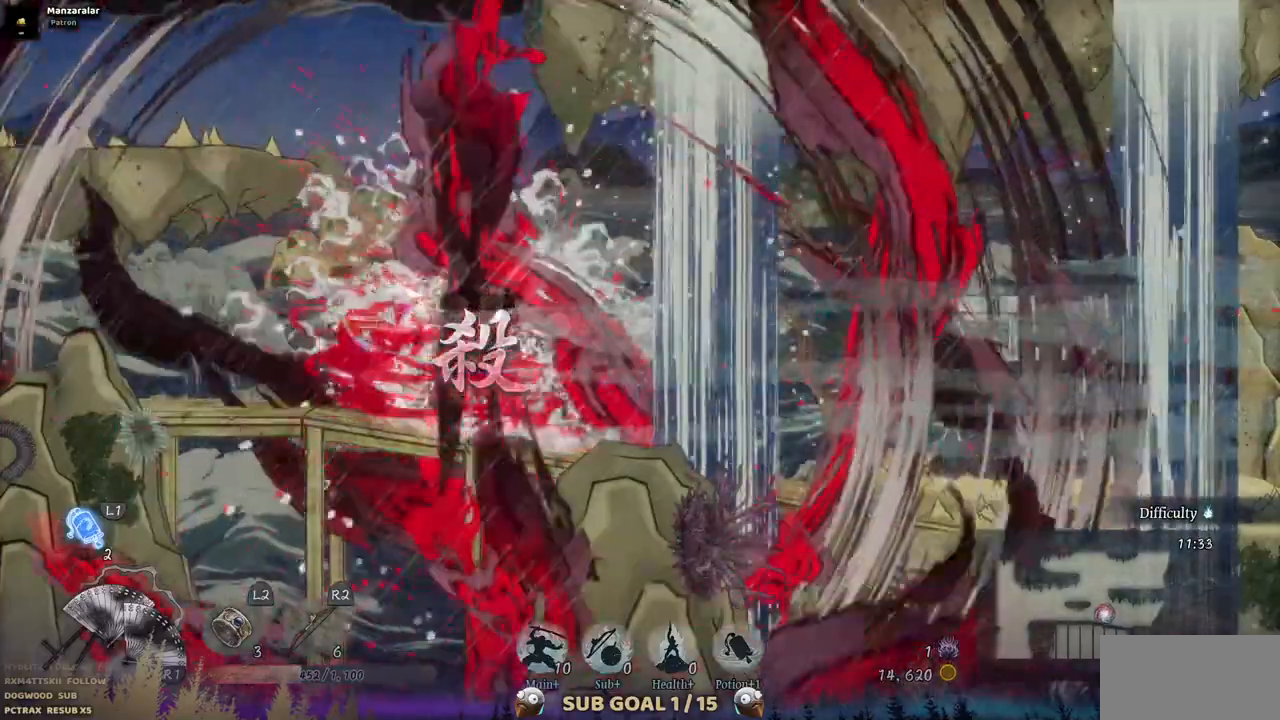
{"dt_ms": 500, "buttons": [], "left_stick": "center", "right_stick": "center", "events": []}
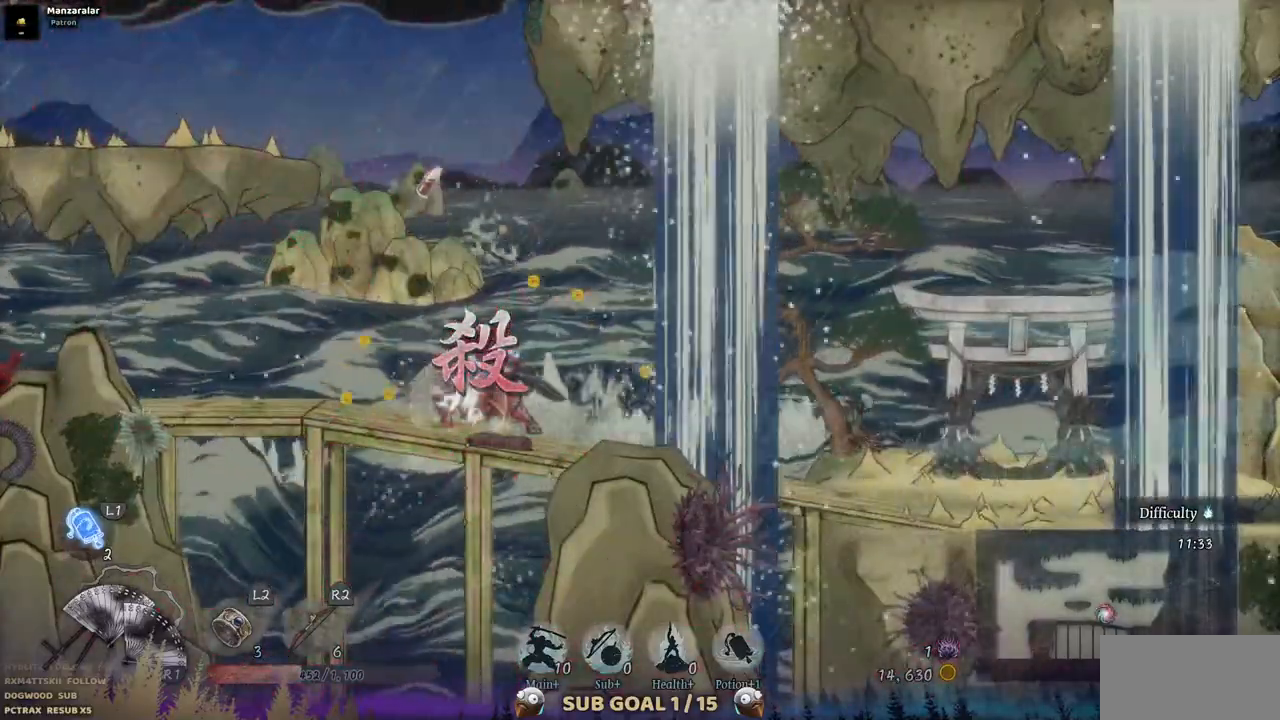
{"dt_ms": 500, "buttons": [], "left_stick": "center", "right_stick": "center", "events": []}
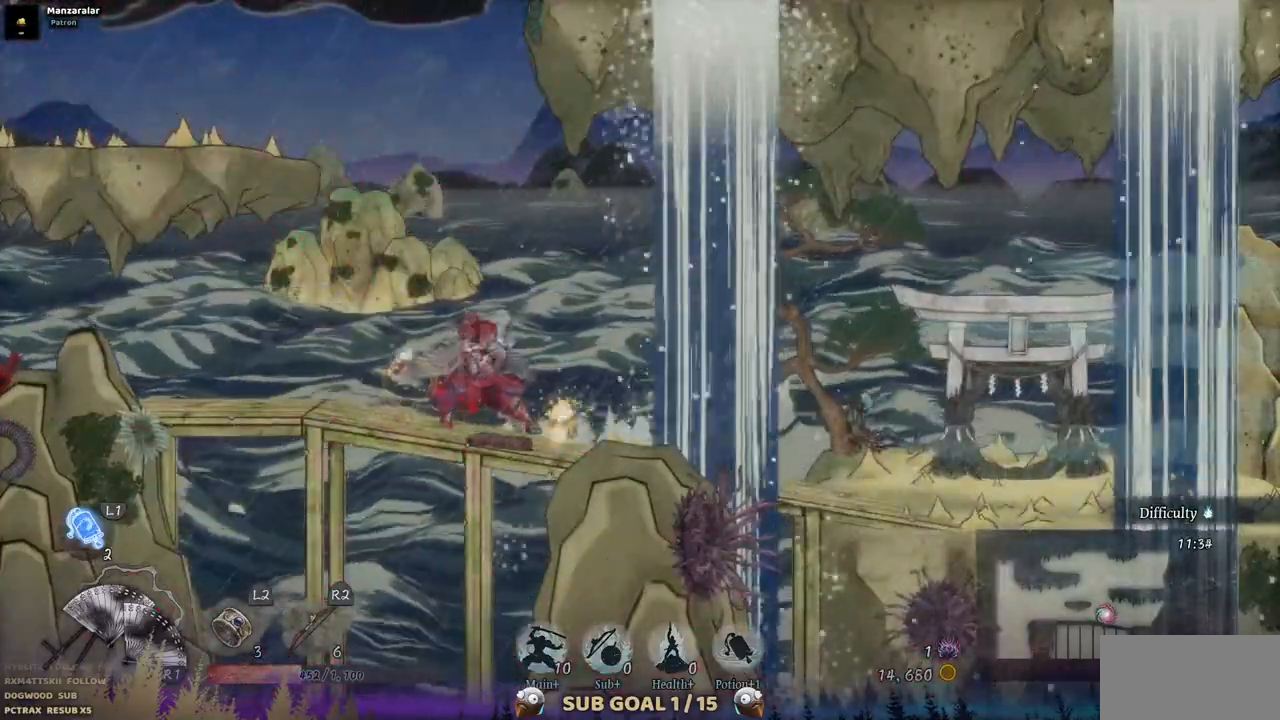
{"dt_ms": 500, "buttons": [], "left_stick": "center", "right_stick": "center"}
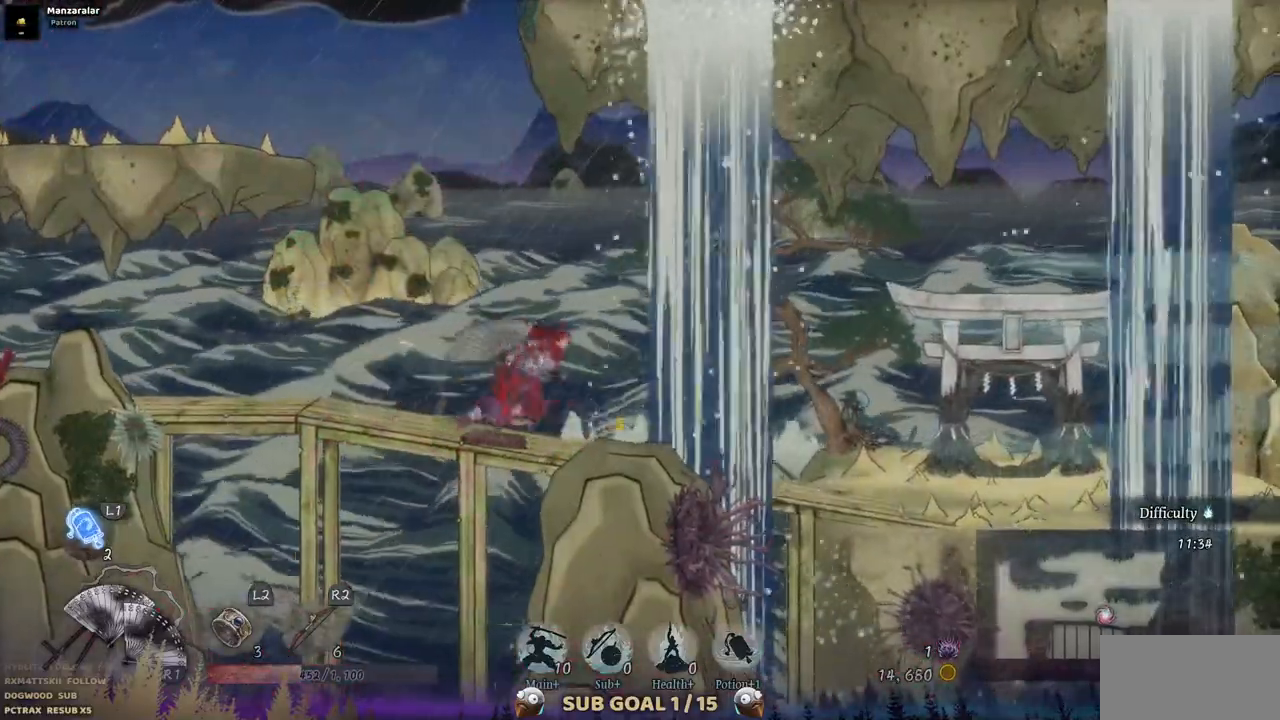
{"dt_ms": 500, "buttons": ["CROSS", "DPAD_LEFT"], "left_stick": "center", "right_stick": "center", "events": [[117, "DPAD_LEFT", "down"], [333, "CROSS", "down"]]}
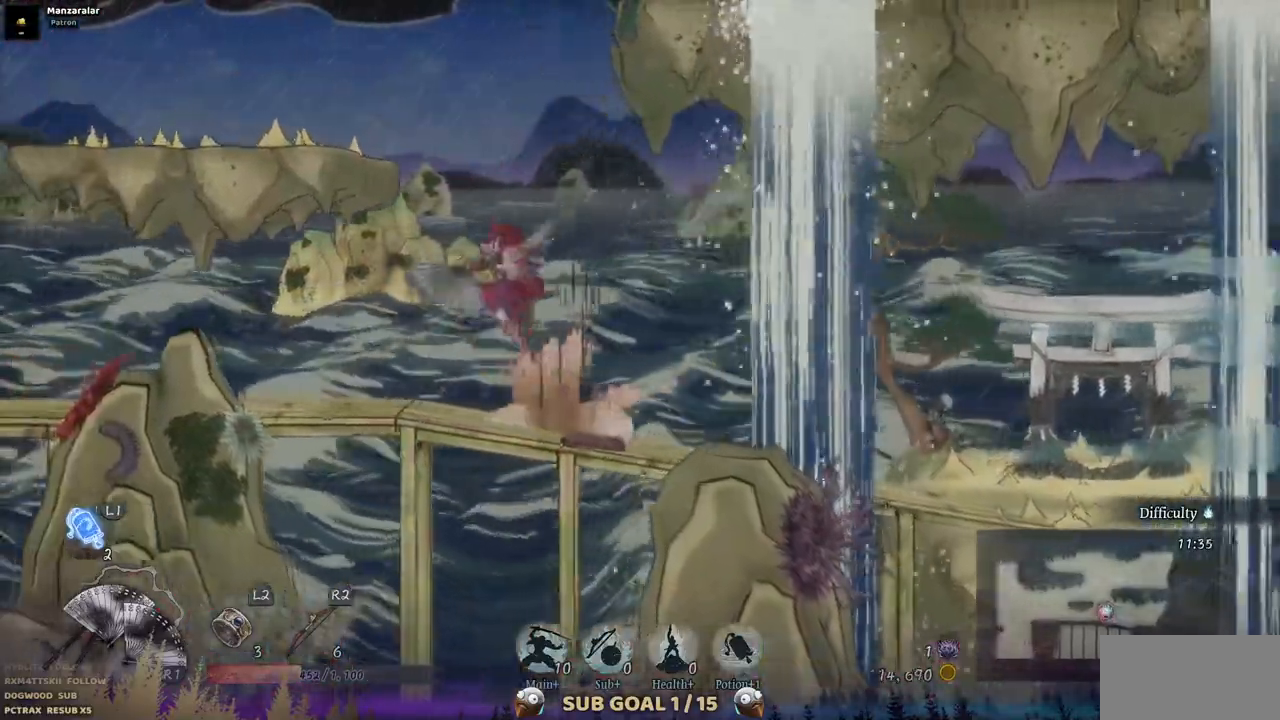
{"dt_ms": 1000, "buttons": ["DPAD_RIGHT"], "left_stick": "center", "right_stick": "center"}
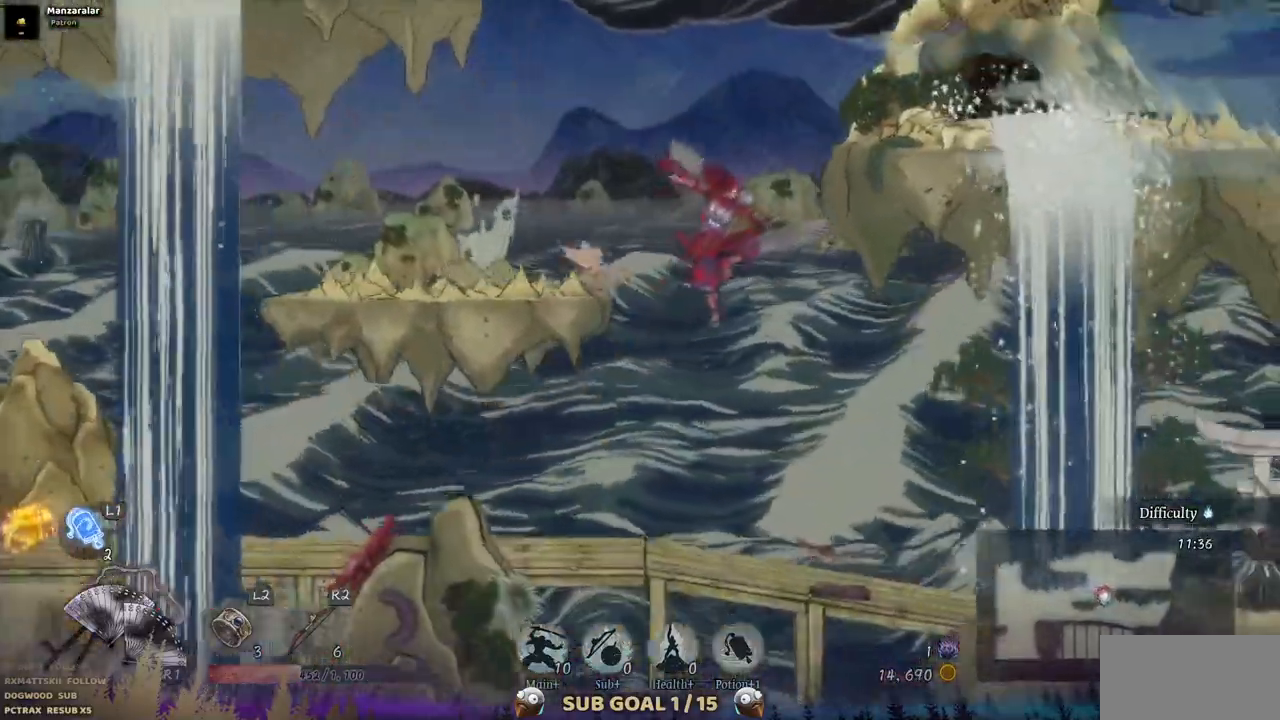
{"dt_ms": 500, "buttons": ["DPAD_RIGHT"], "left_stick": "center", "right_stick": "center", "events": [[200, "CIRCLE", "down"], [333, "CIRCLE", "up"]]}
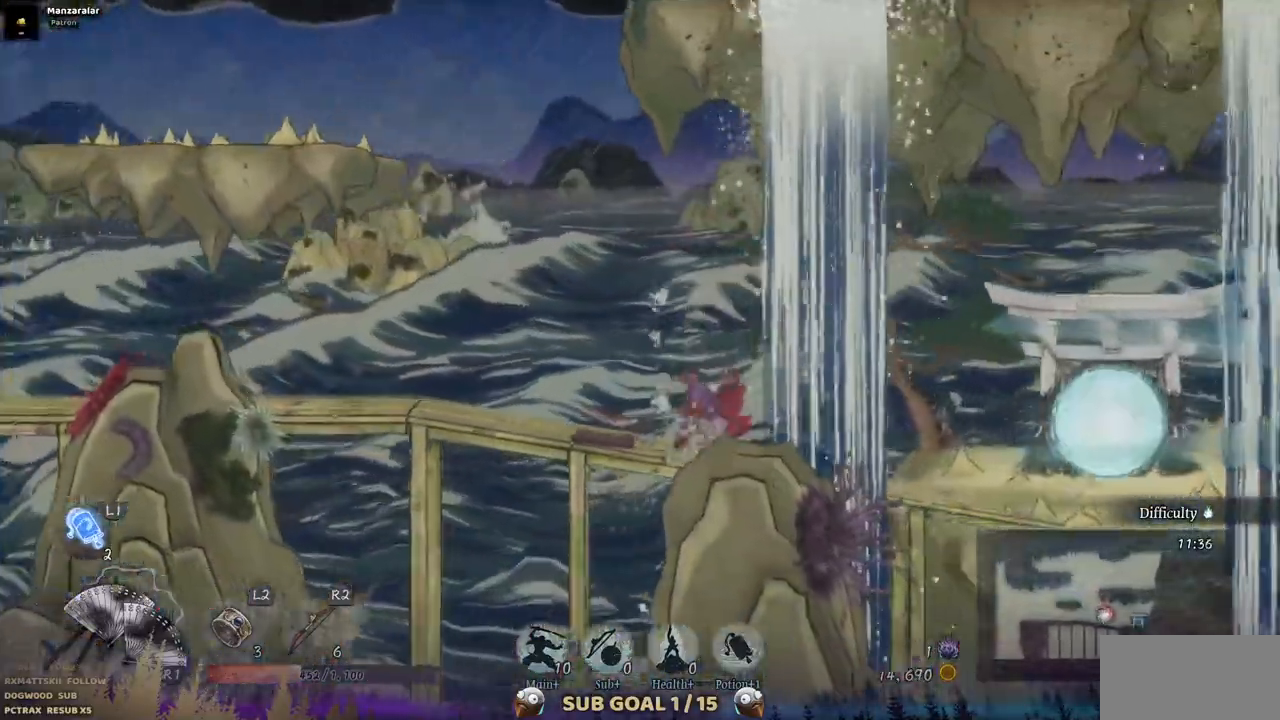
{"dt_ms": 500, "buttons": ["DPAD_RIGHT"], "left_stick": "center", "right_stick": "center", "events": []}
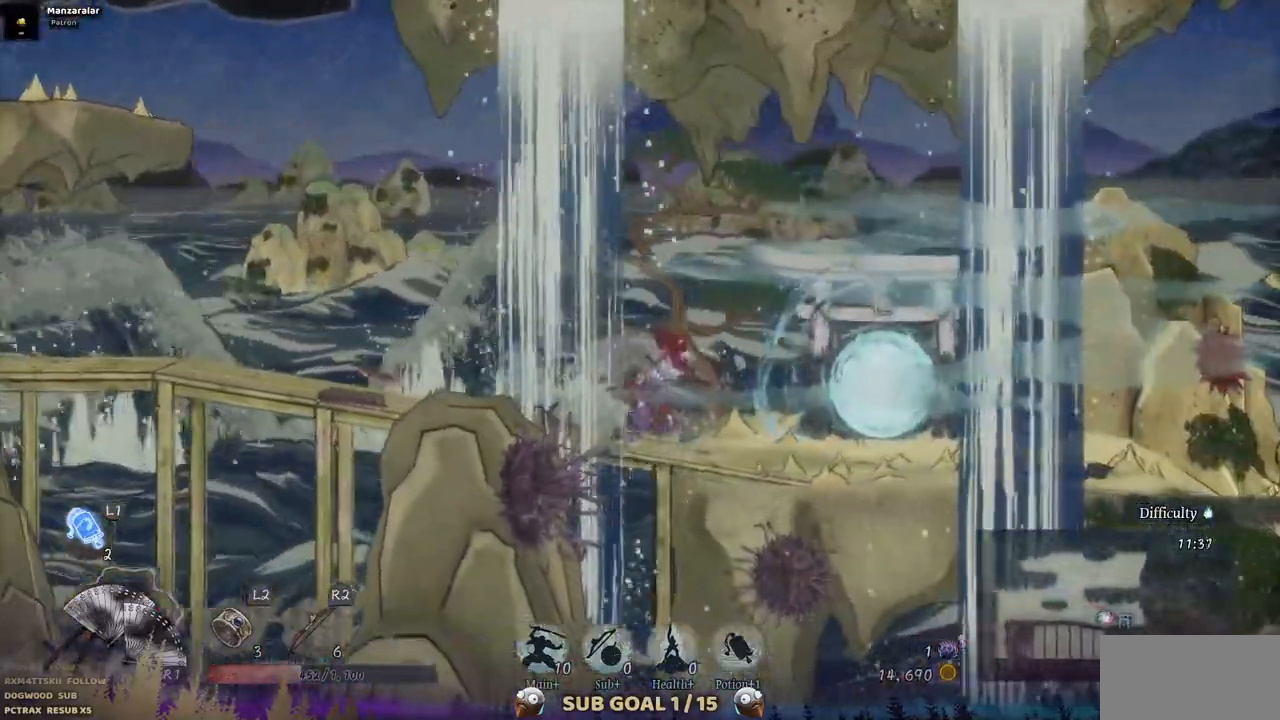
{"dt_ms": 500, "buttons": ["DPAD_RIGHT"], "left_stick": "center", "right_stick": "center", "events": []}
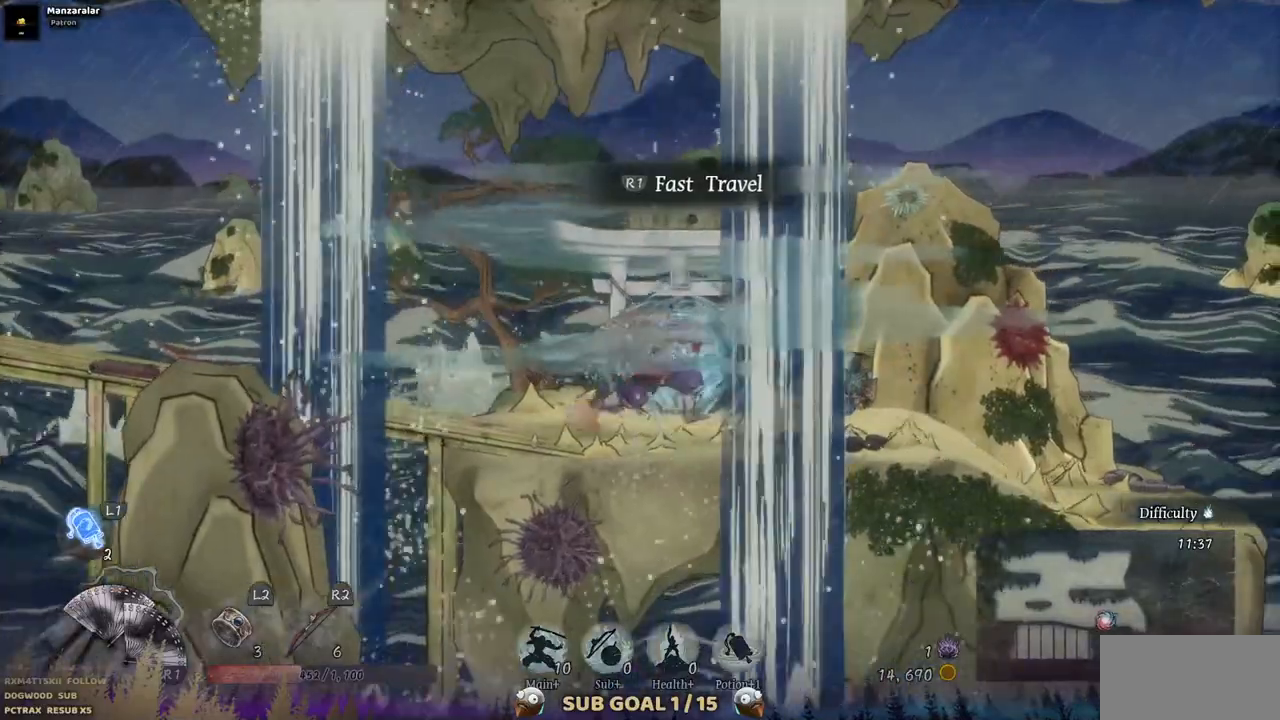
{"dt_ms": 500, "buttons": ["DPAD_RIGHT"], "left_stick": "center", "right_stick": "center", "events": []}
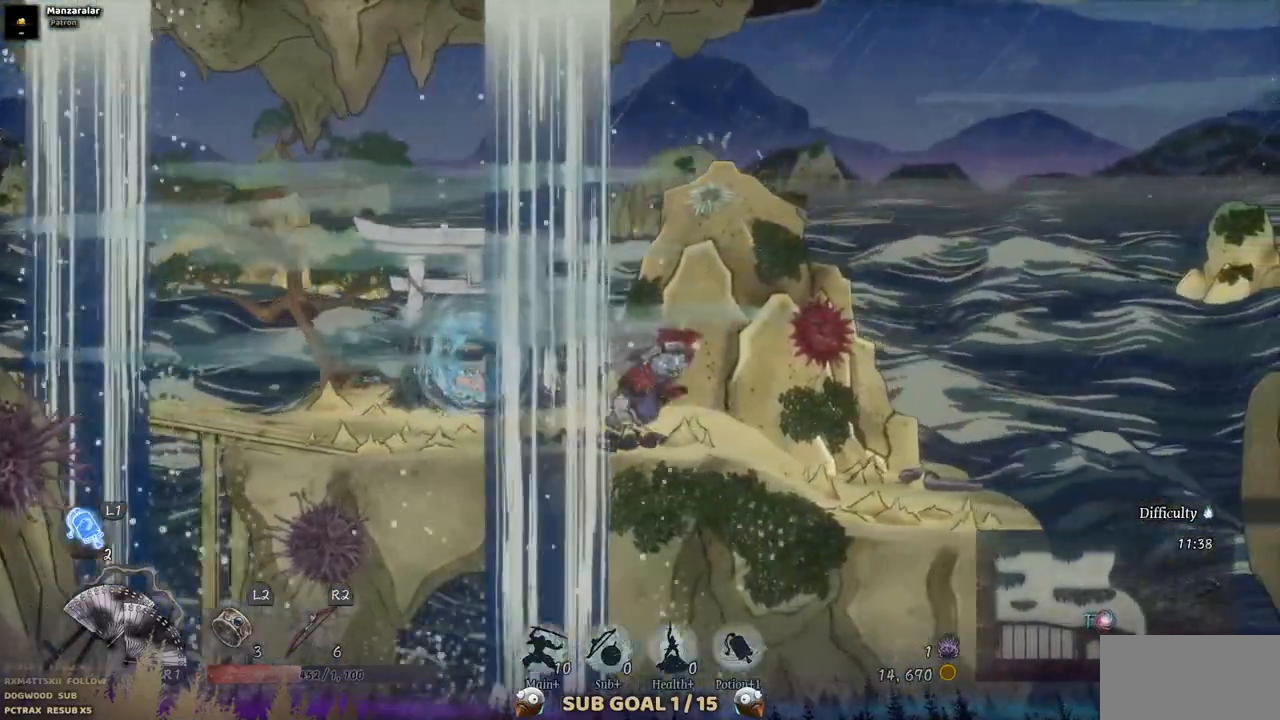
{"dt_ms": 500, "buttons": ["DPAD_RIGHT"], "left_stick": "center", "right_stick": "center", "events": []}
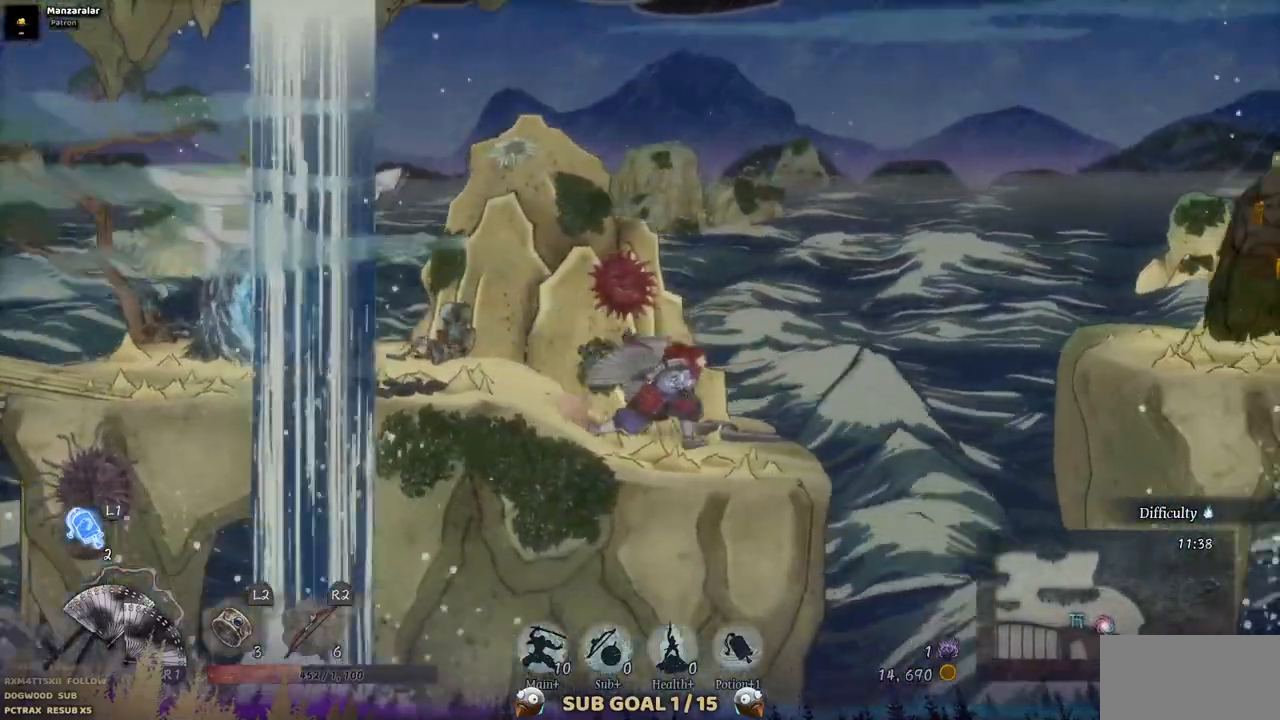
{"dt_ms": 500, "buttons": ["DPAD_RIGHT"], "left_stick": "center", "right_stick": "center", "events": [[200, "CROSS", "down"], [450, "CROSS", "up"]]}
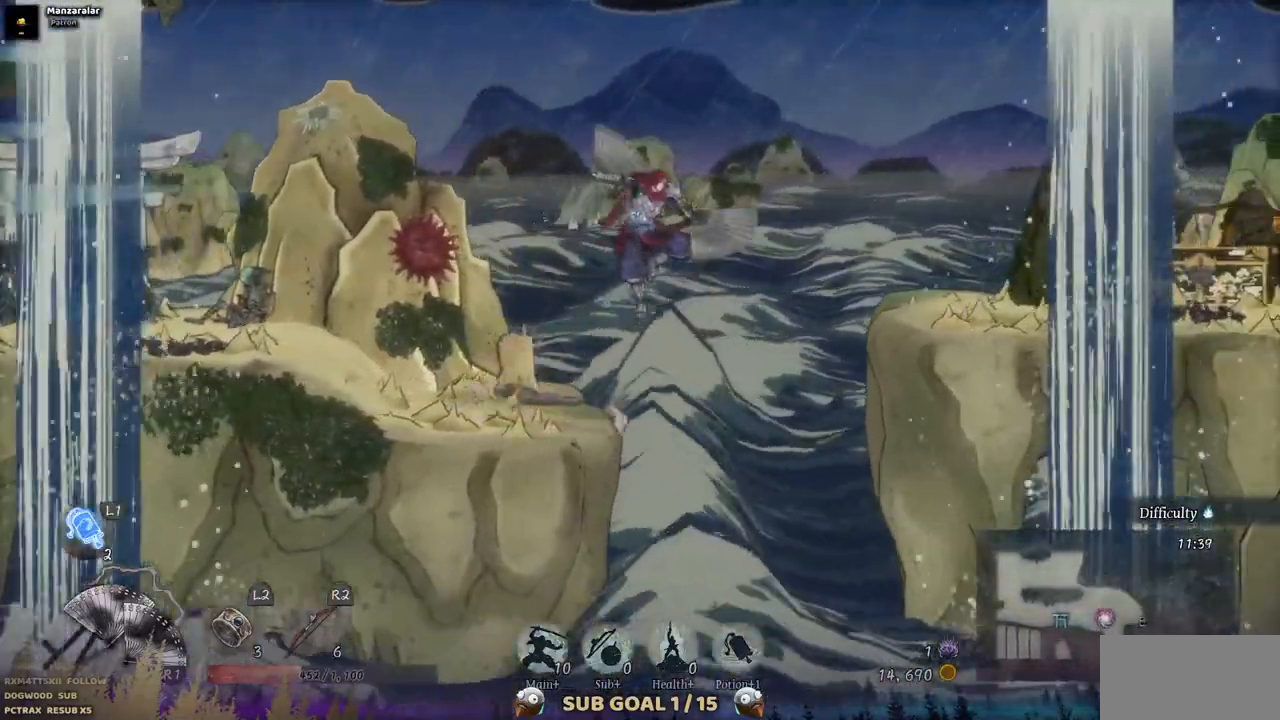
{"dt_ms": 500, "buttons": ["DPAD_RIGHT"], "left_stick": "center", "right_stick": "center", "events": [[167, "CROSS", "down"], [383, "CROSS", "up"]]}
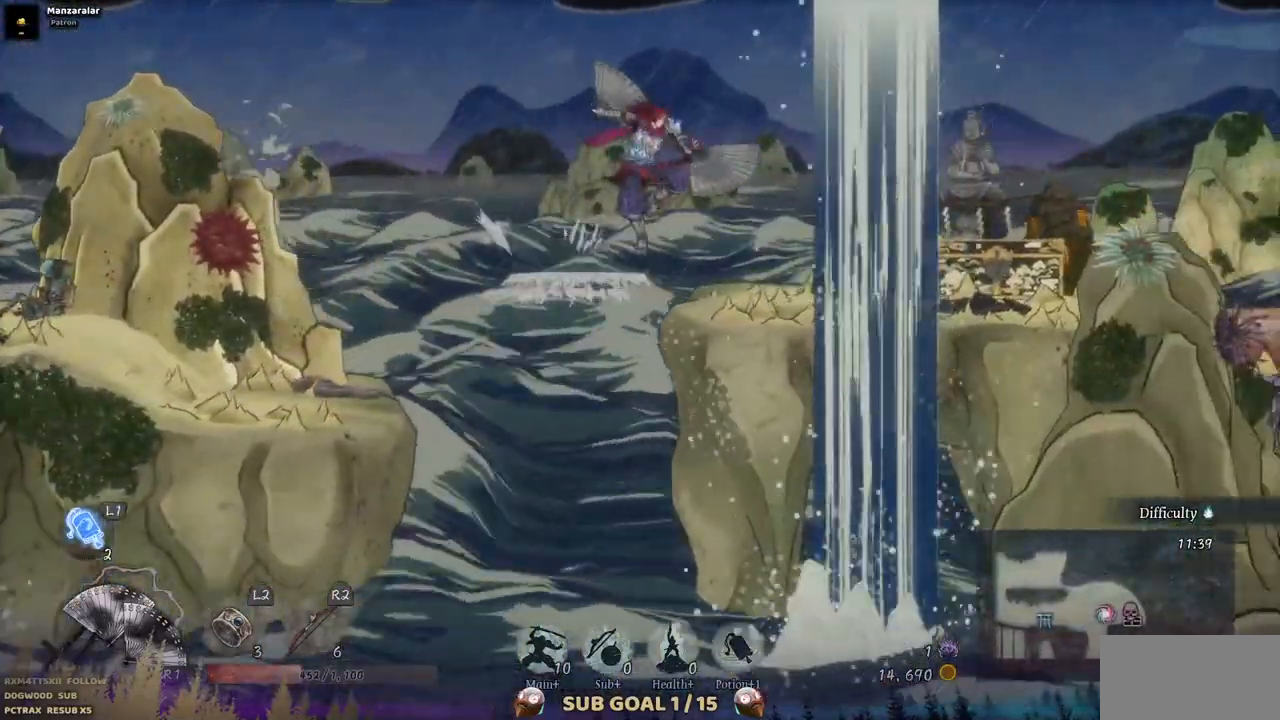
{"dt_ms": 500, "buttons": ["DPAD_RIGHT"], "left_stick": "center", "right_stick": "center", "events": []}
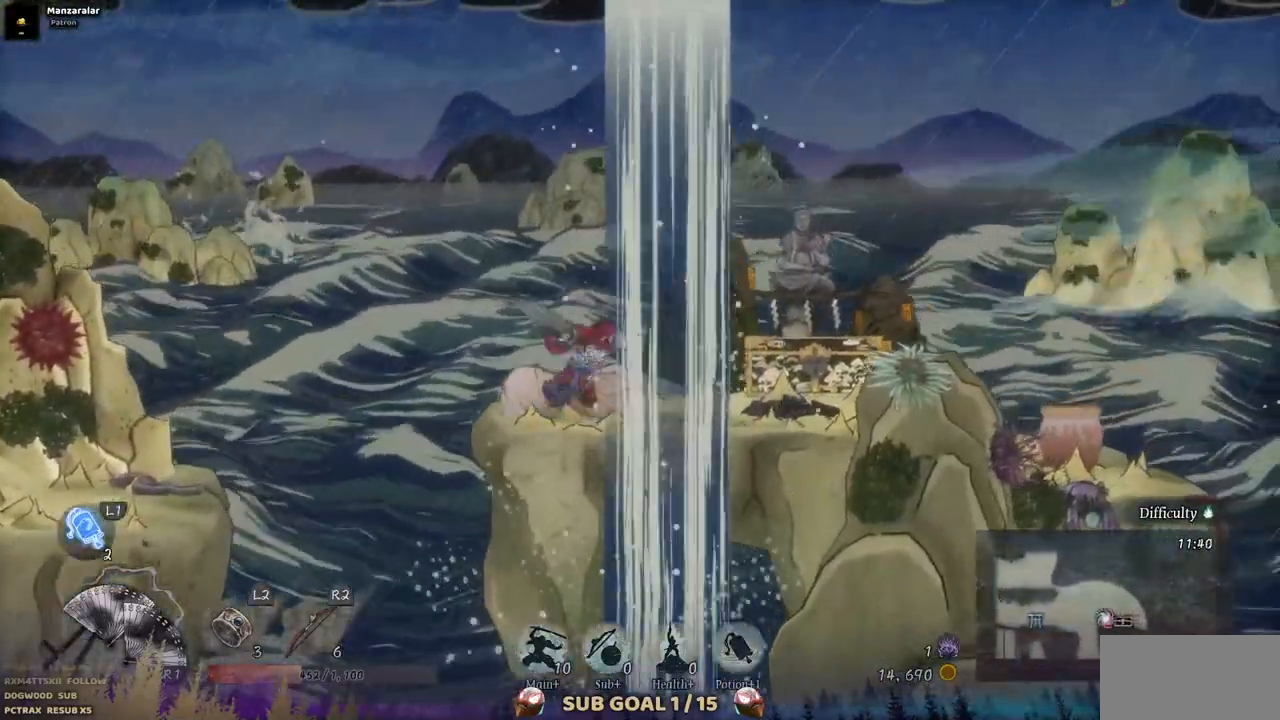
{"dt_ms": 500, "buttons": [], "left_stick": "center", "right_stick": "center", "events": [[367, "DPAD_RIGHT", "up"]]}
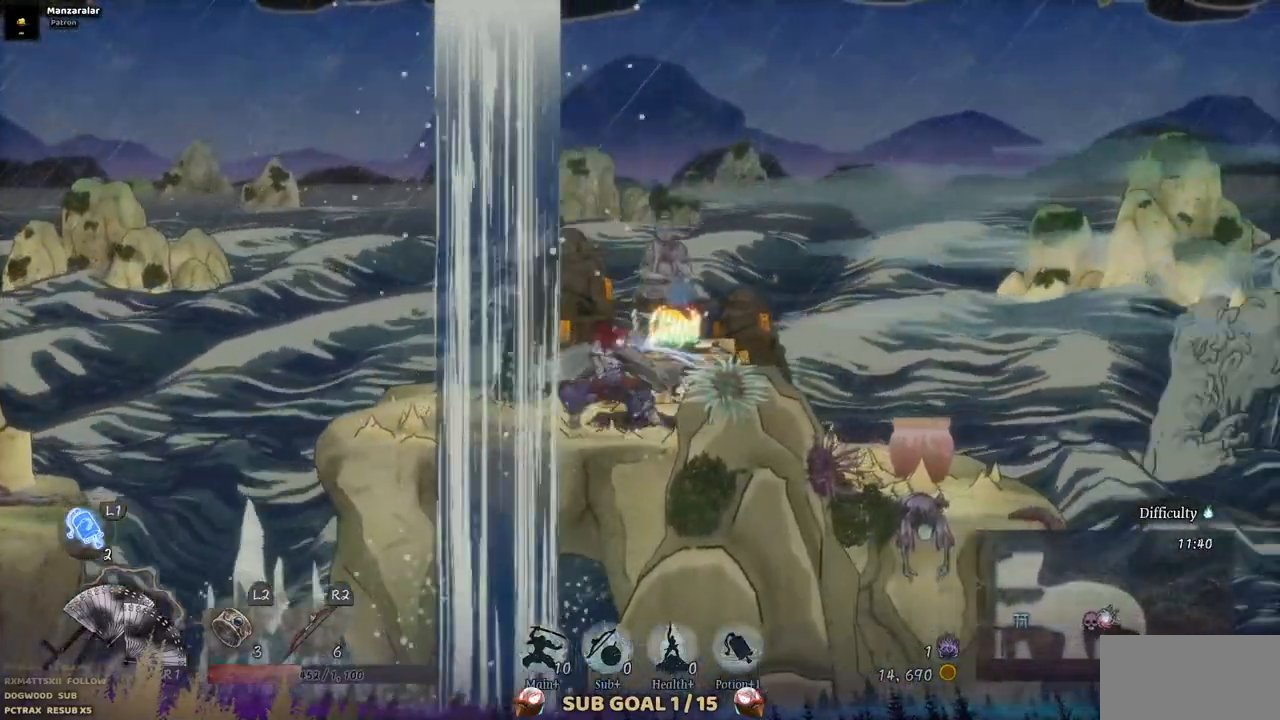
{"dt_ms": 500, "buttons": [], "left_stick": "center", "right_stick": "center", "events": []}
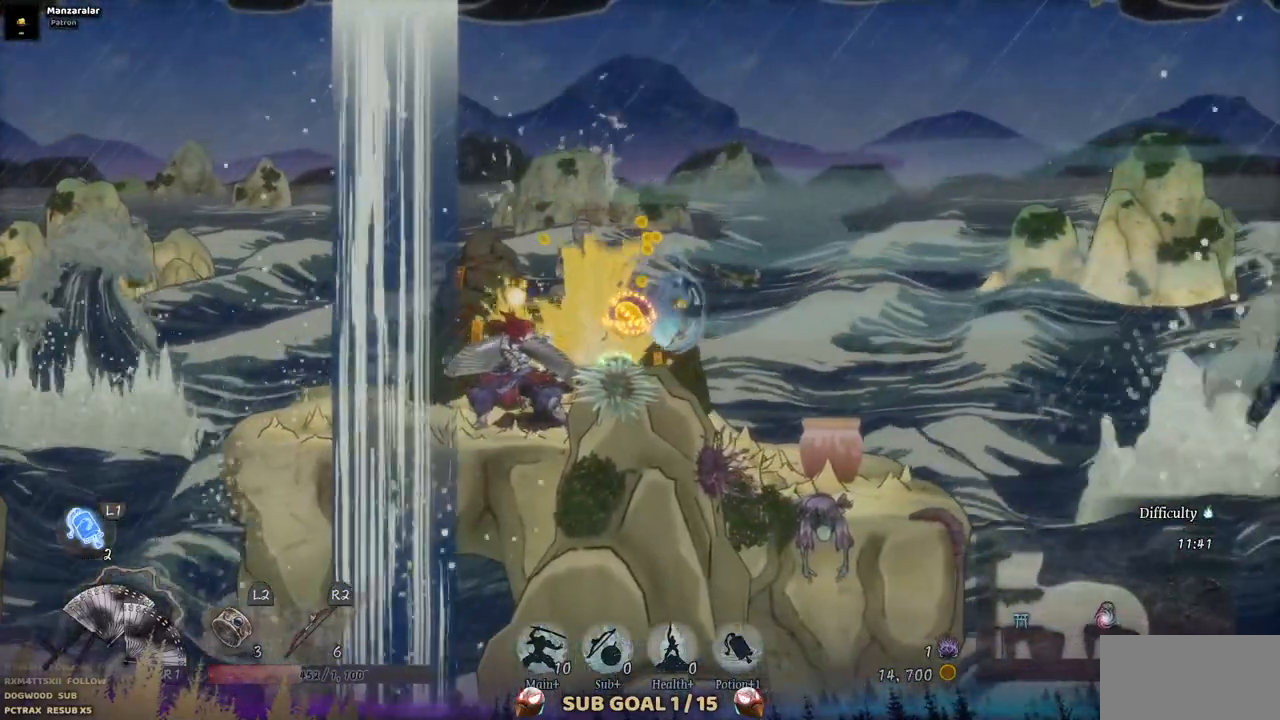
{"dt_ms": 500, "buttons": [], "left_stick": "center", "right_stick": "center", "events": []}
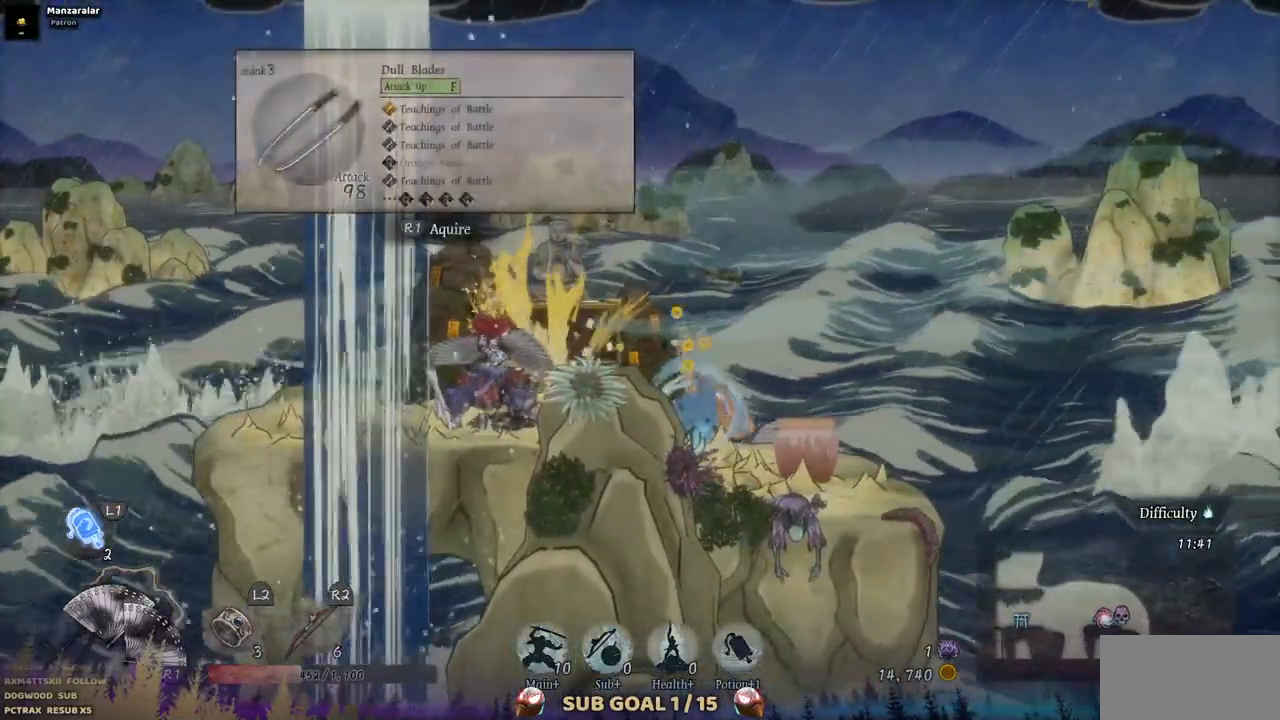
{"dt_ms": 500, "buttons": ["DPAD_RIGHT"], "left_stick": "center", "right_stick": "center", "events": [[217, "DPAD_RIGHT", "down"]]}
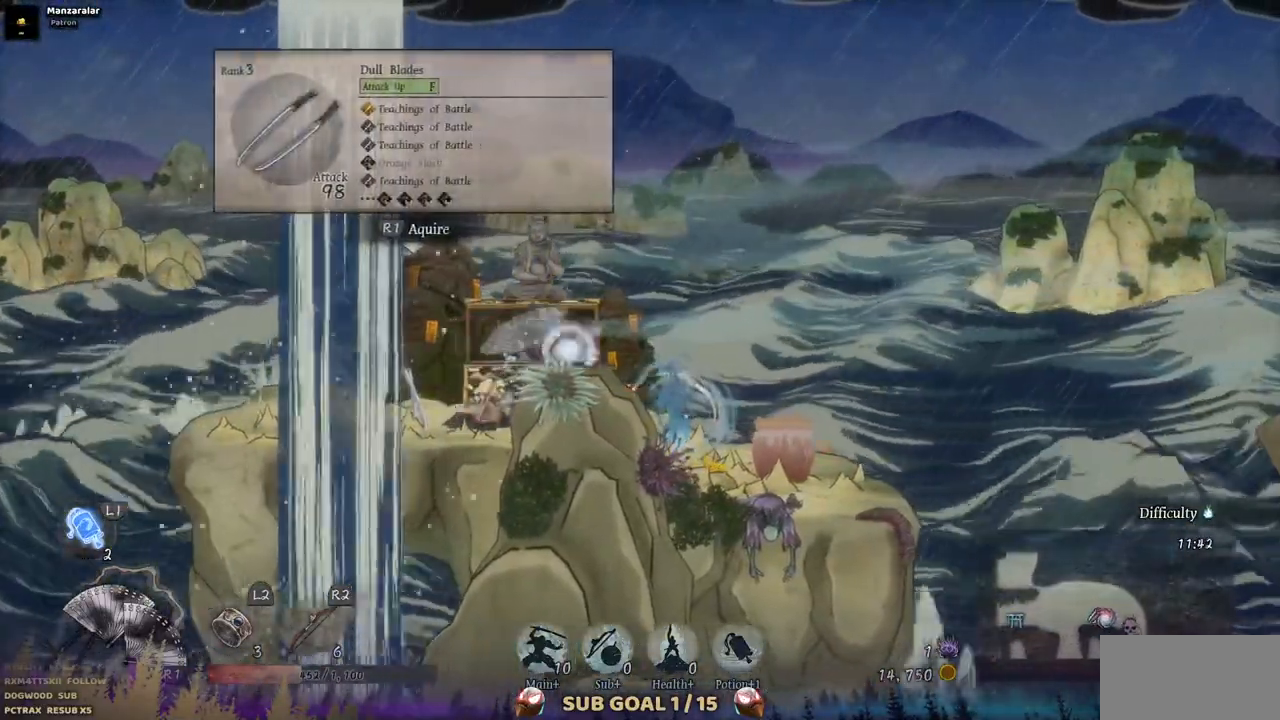
{"dt_ms": 500, "buttons": [], "left_stick": "center", "right_stick": "center", "events": [[150, "DPAD_RIGHT", "up"], [283, "R3", "down"], [450, "R3", "up"]]}
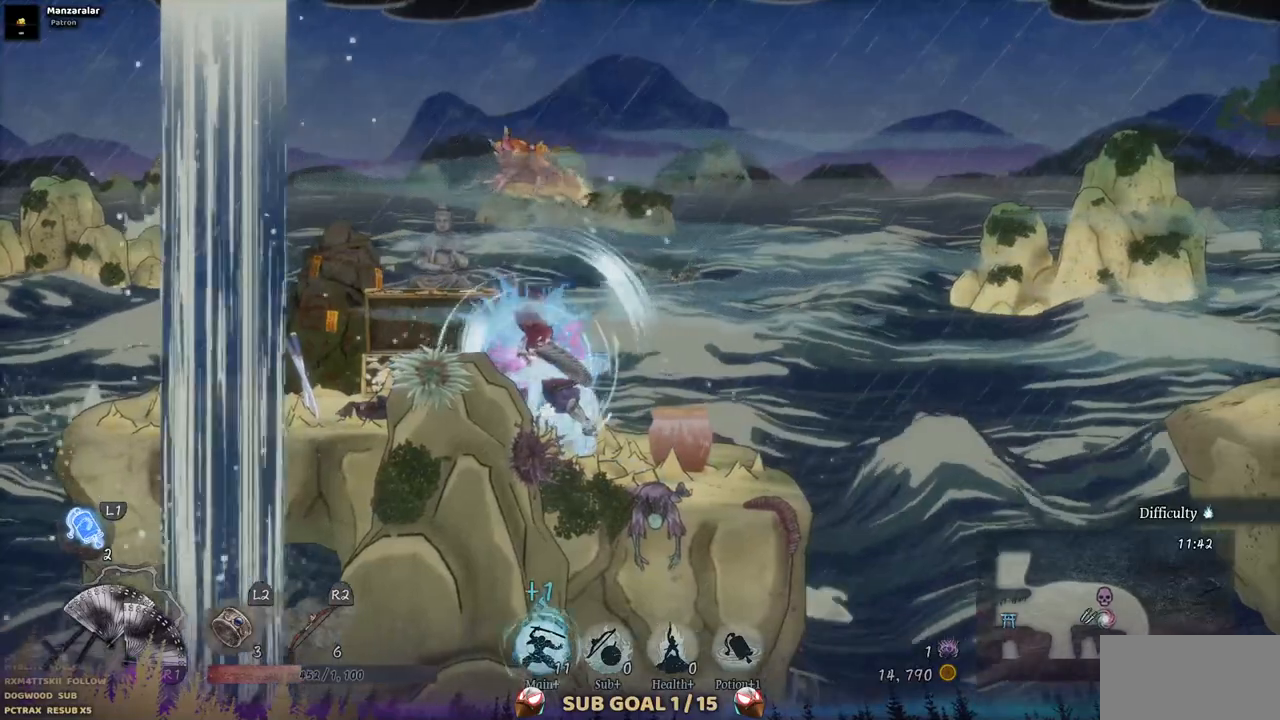
{"dt_ms": 500, "buttons": [], "left_stick": "center", "right_stick": "center", "events": [[167, "DPAD_RIGHT", "down"], [333, "SQUARE", "down"], [383, "DPAD_RIGHT", "up"], [467, "SQUARE", "up"]]}
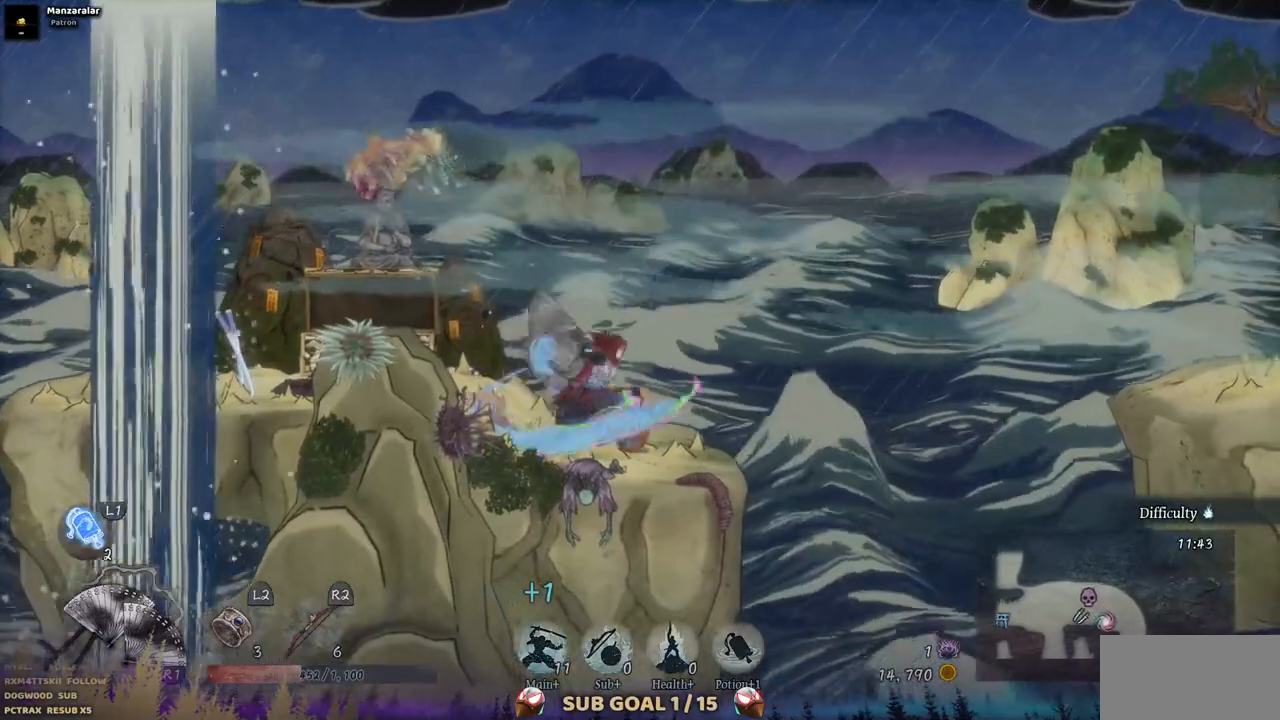
{"dt_ms": 500, "buttons": ["DPAD_LEFT"], "left_stick": "center", "right_stick": "center", "events": [[400, "DPAD_LEFT", "down"]]}
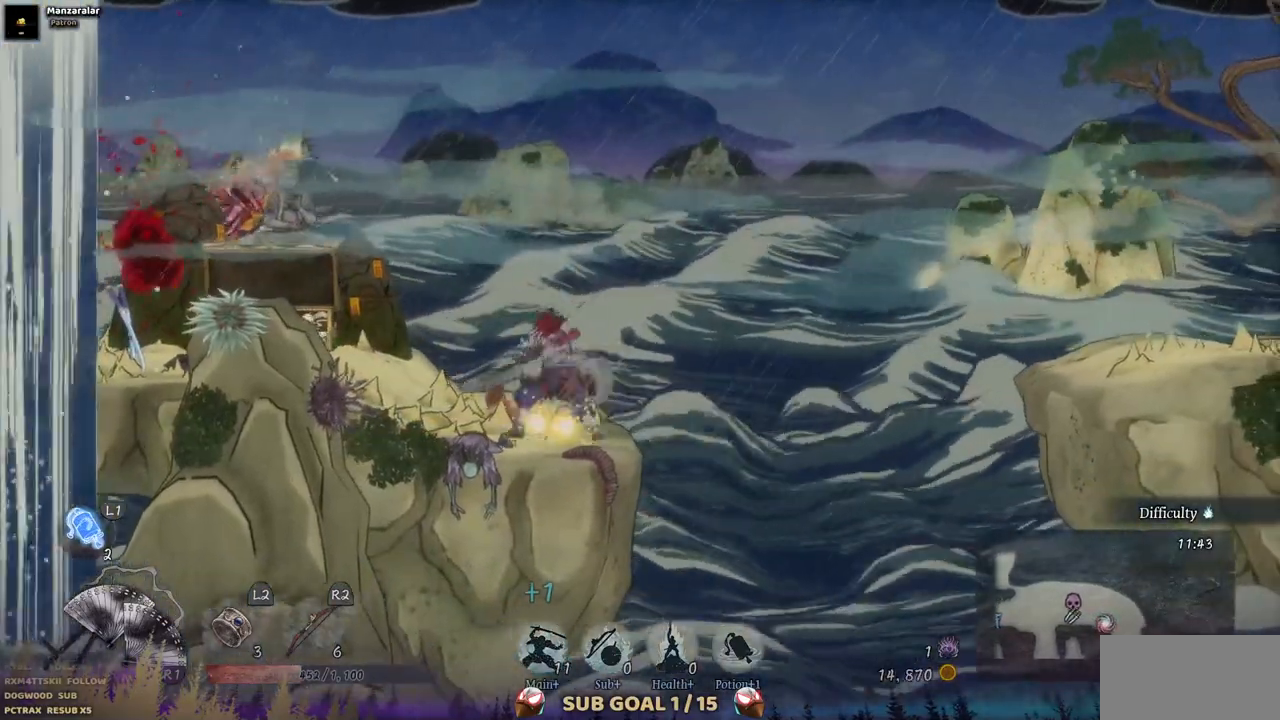
{"dt_ms": 500, "buttons": ["DPAD_LEFT"], "left_stick": "center", "right_stick": "center", "events": [[333, "SQUARE", "down"], [467, "SQUARE", "up"]]}
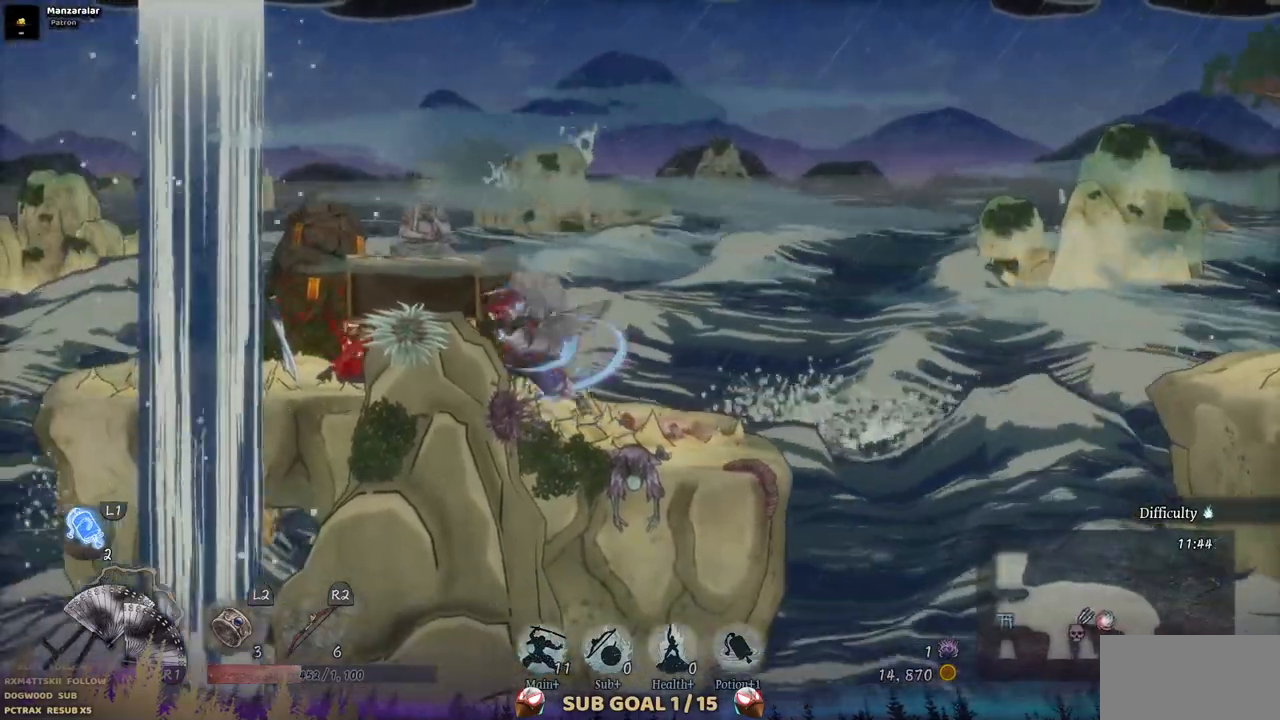
{"dt_ms": 500, "buttons": ["DPAD_LEFT"], "left_stick": "center", "right_stick": "center", "events": [[167, "SQUARE", "down"], [283, "SQUARE", "up"]]}